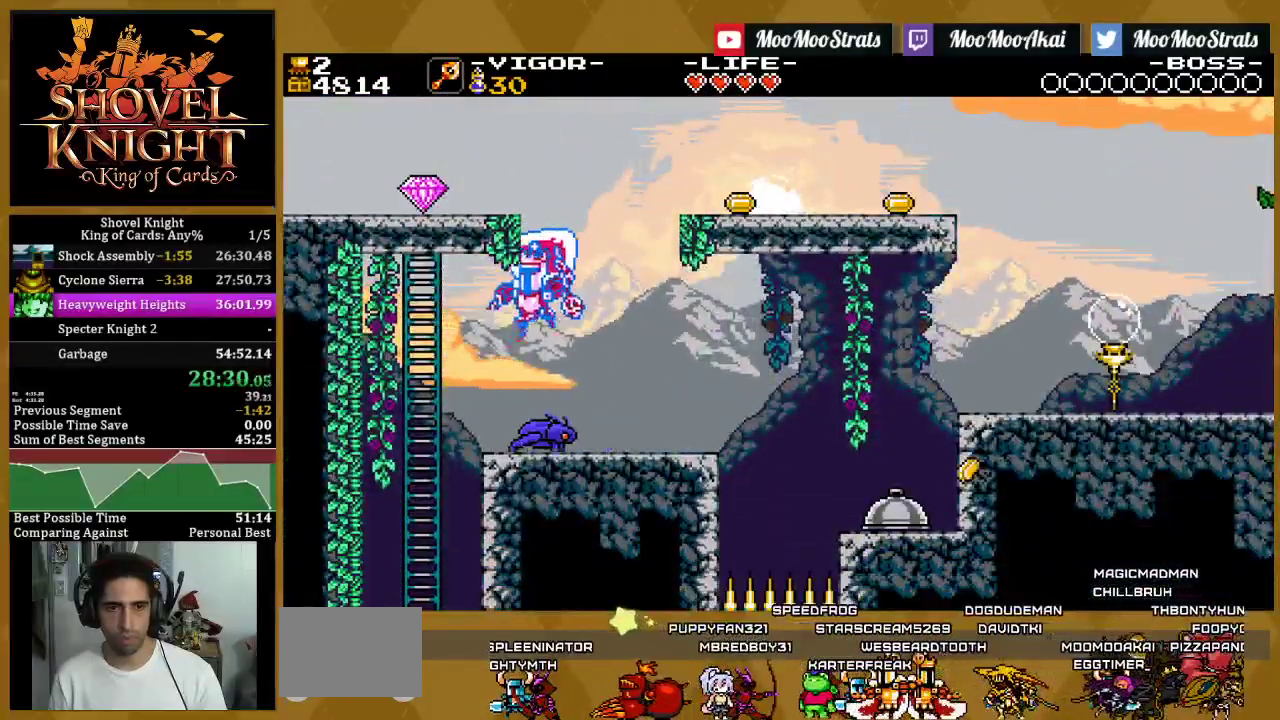
Gameplay with a controller (PlayStation layout); each line is a JSON object with the inputs held at the frame after it. "events" lists button and stick changes between this image and that frame as [ms after this image, input, new state], when the widget could be followed in between. This document gives stick clicks only as held states, not as events.
{"buttons": ["SQUARE", "DPAD_DOWN"], "left_stick": "center", "right_stick": "center", "events": [[317, "DPAD_DOWN", "down"], [317, "DPAD_LEFT", "up"], [383, "SQUARE", "up"], [433, "SQUARE", "down"]]}
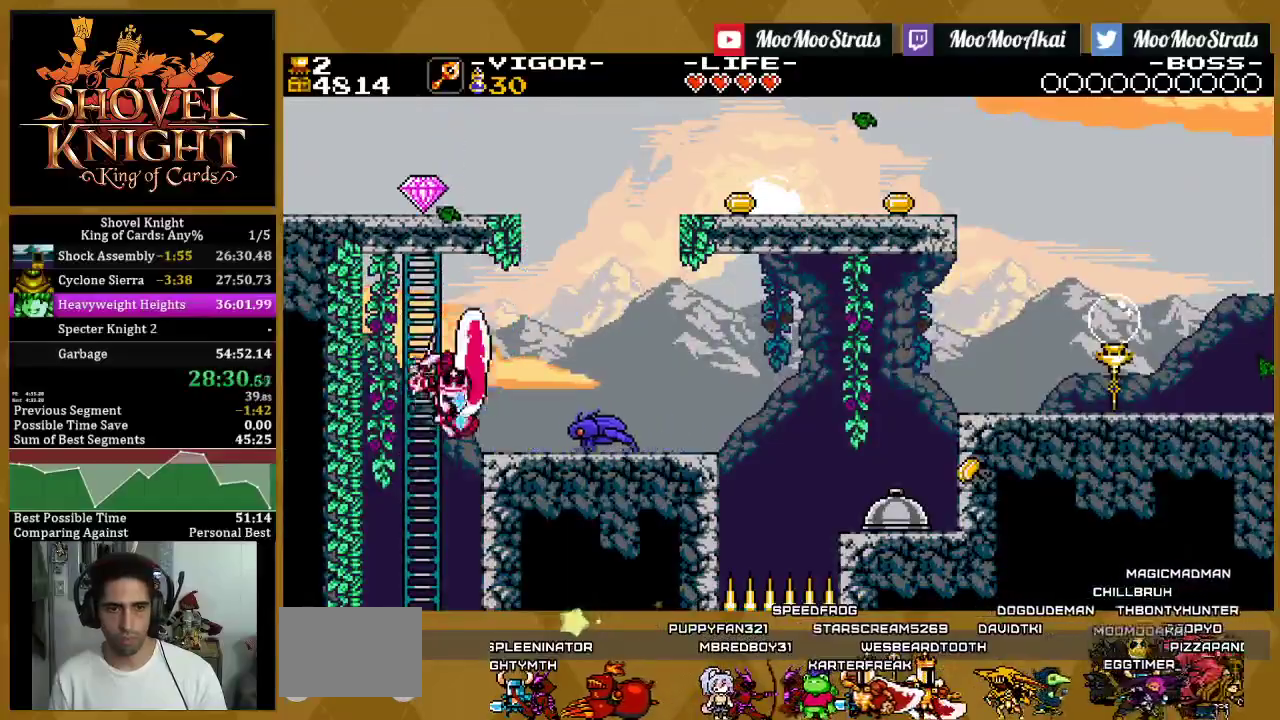
{"buttons": ["SQUARE", "DPAD_DOWN", "DPAD_LEFT"], "left_stick": "center", "right_stick": "center", "events": [[433, "DPAD_LEFT", "down"]]}
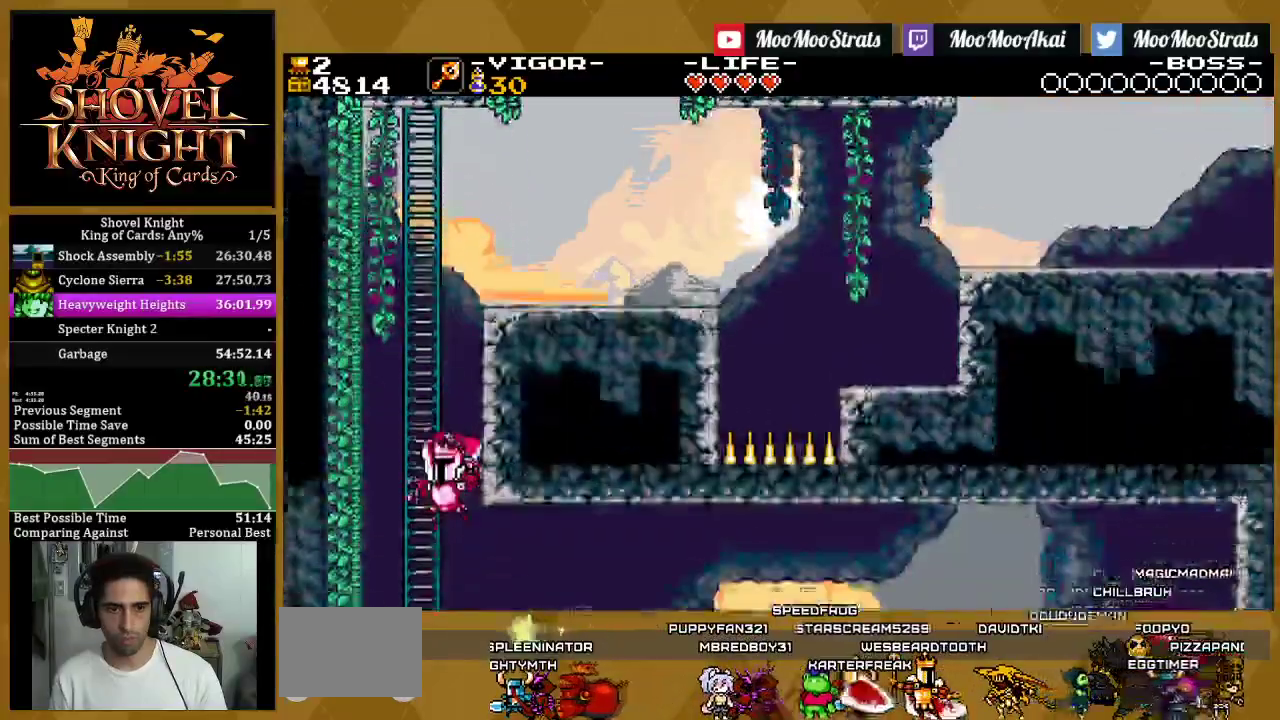
{"buttons": ["SQUARE", "DPAD_DOWN", "DPAD_LEFT"], "left_stick": "center", "right_stick": "center", "events": []}
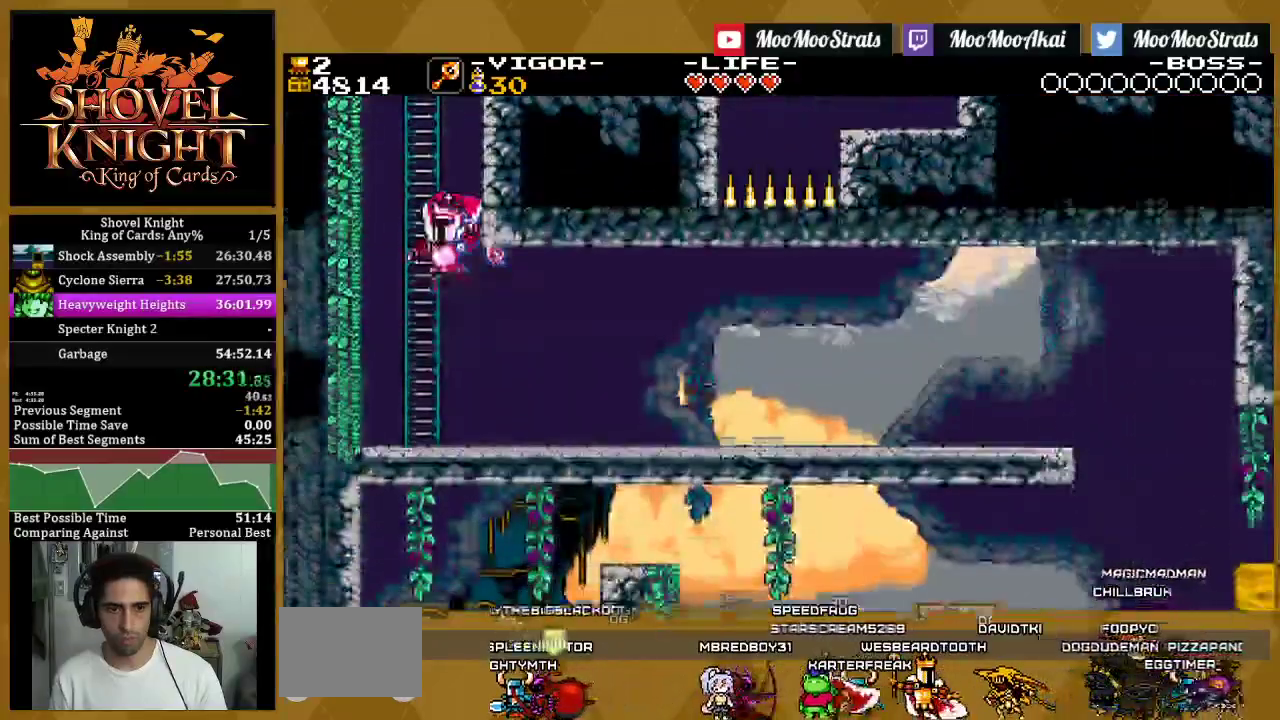
{"buttons": ["DPAD_DOWN", "DPAD_RIGHT"], "left_stick": "center", "right_stick": "center", "events": [[333, "SQUARE", "up"], [450, "DPAD_LEFT", "up"], [467, "DPAD_RIGHT", "down"]]}
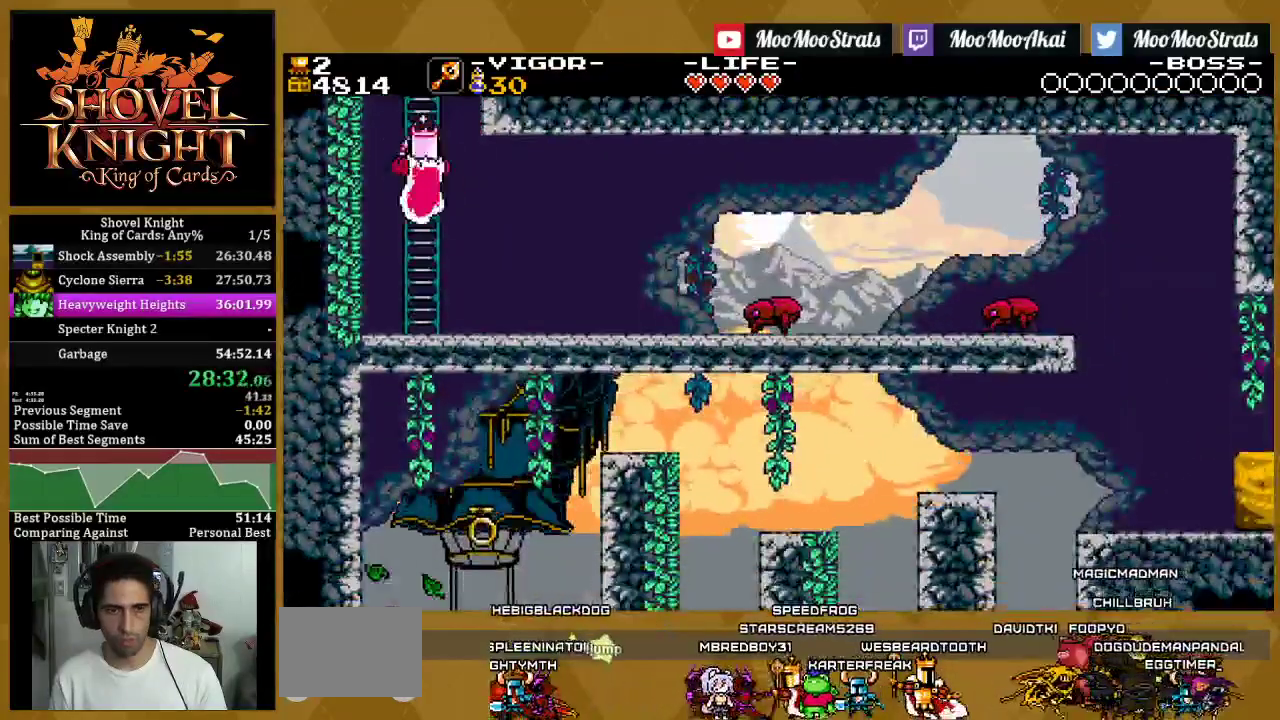
{"buttons": ["DPAD_RIGHT"], "left_stick": "center", "right_stick": "center", "events": [[17, "DPAD_DOWN", "up"], [267, "SQUARE", "down"], [383, "SQUARE", "up"]]}
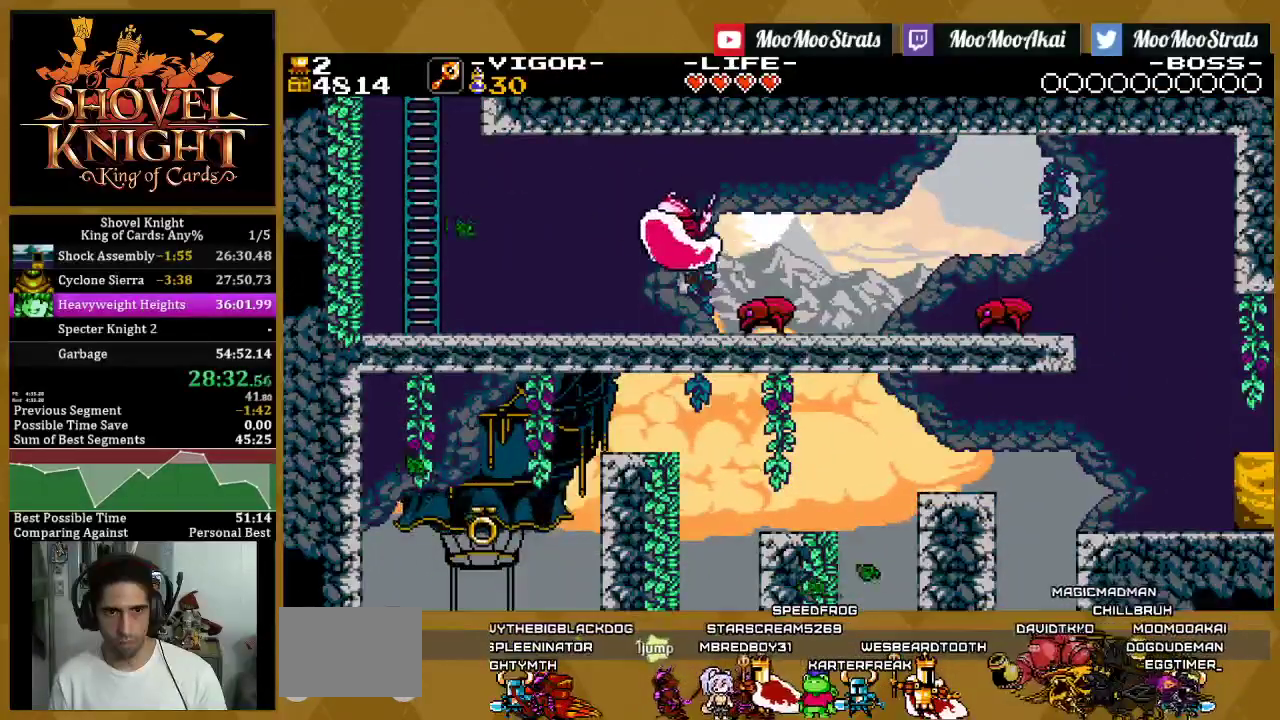
{"buttons": ["SQUARE", "DPAD_RIGHT"], "left_stick": "center", "right_stick": "center", "events": [[317, "CROSS", "down"], [400, "SQUARE", "down"], [467, "CROSS", "up"]]}
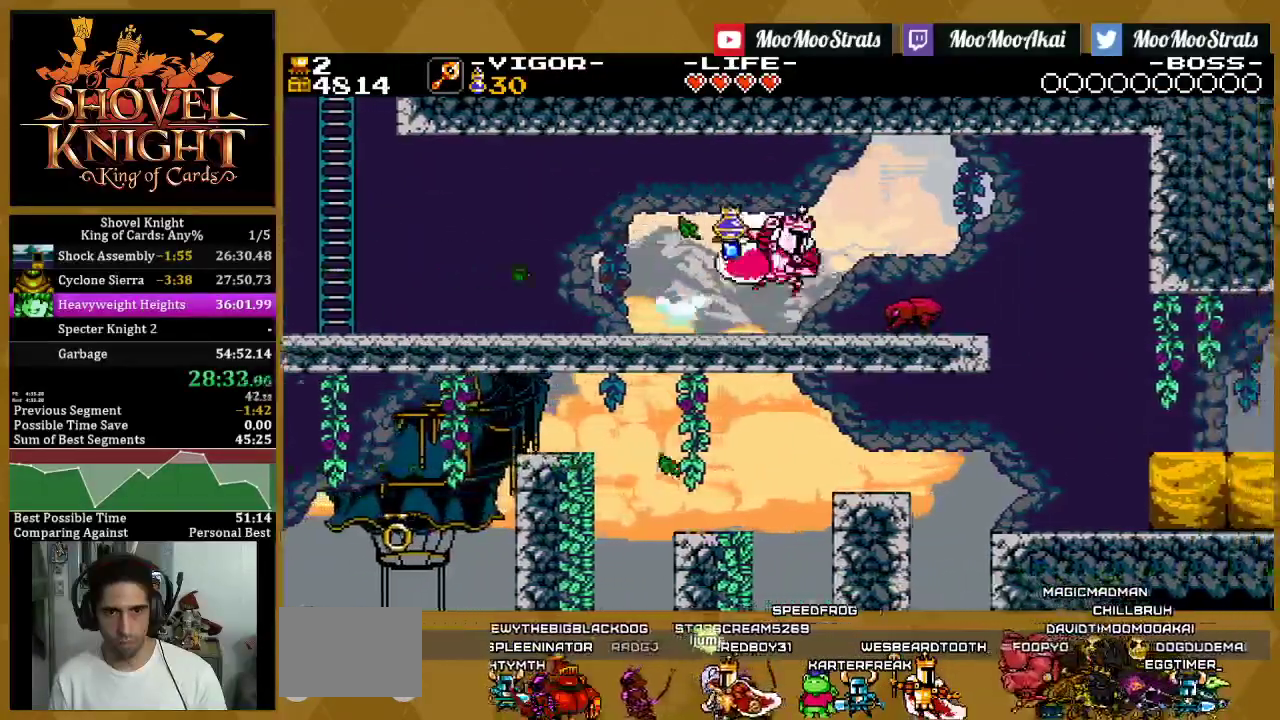
{"buttons": ["DPAD_RIGHT"], "left_stick": "center", "right_stick": "center", "events": [[50, "SQUARE", "up"], [167, "SQUARE", "down"], [367, "SQUARE", "up"]]}
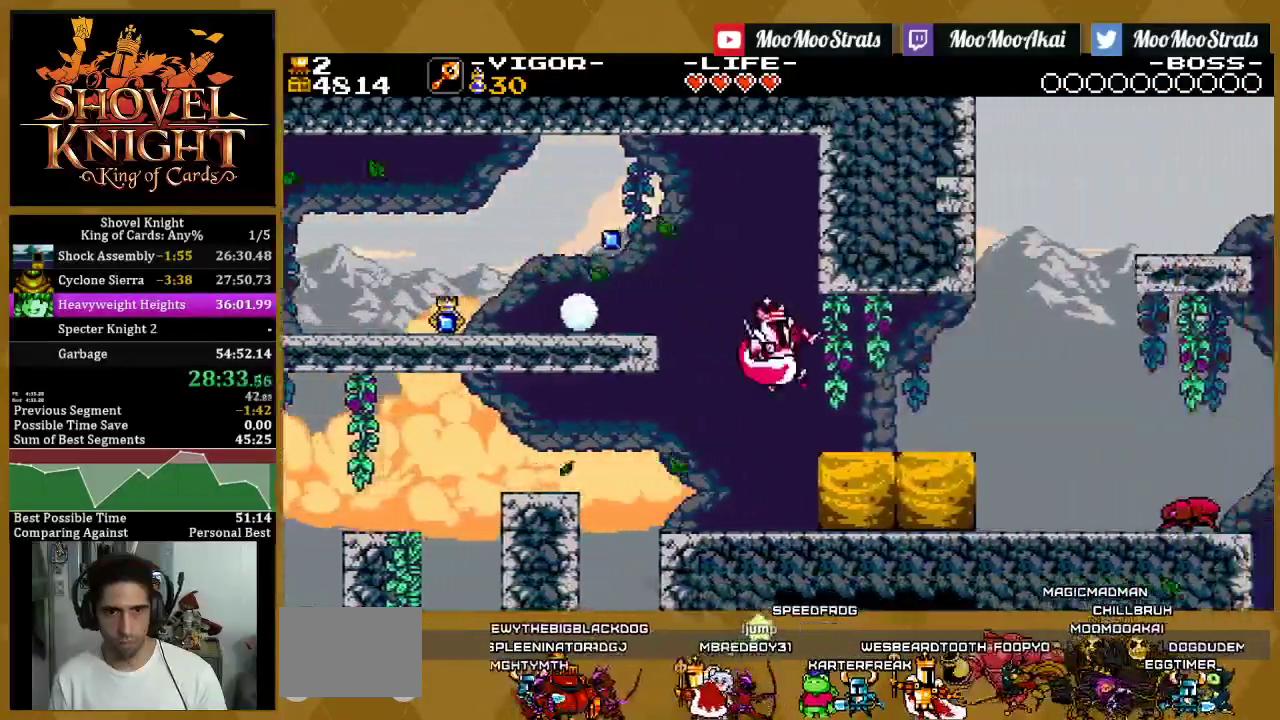
{"buttons": ["CROSS", "DPAD_RIGHT"], "left_stick": "center", "right_stick": "center", "events": [[467, "CROSS", "down"]]}
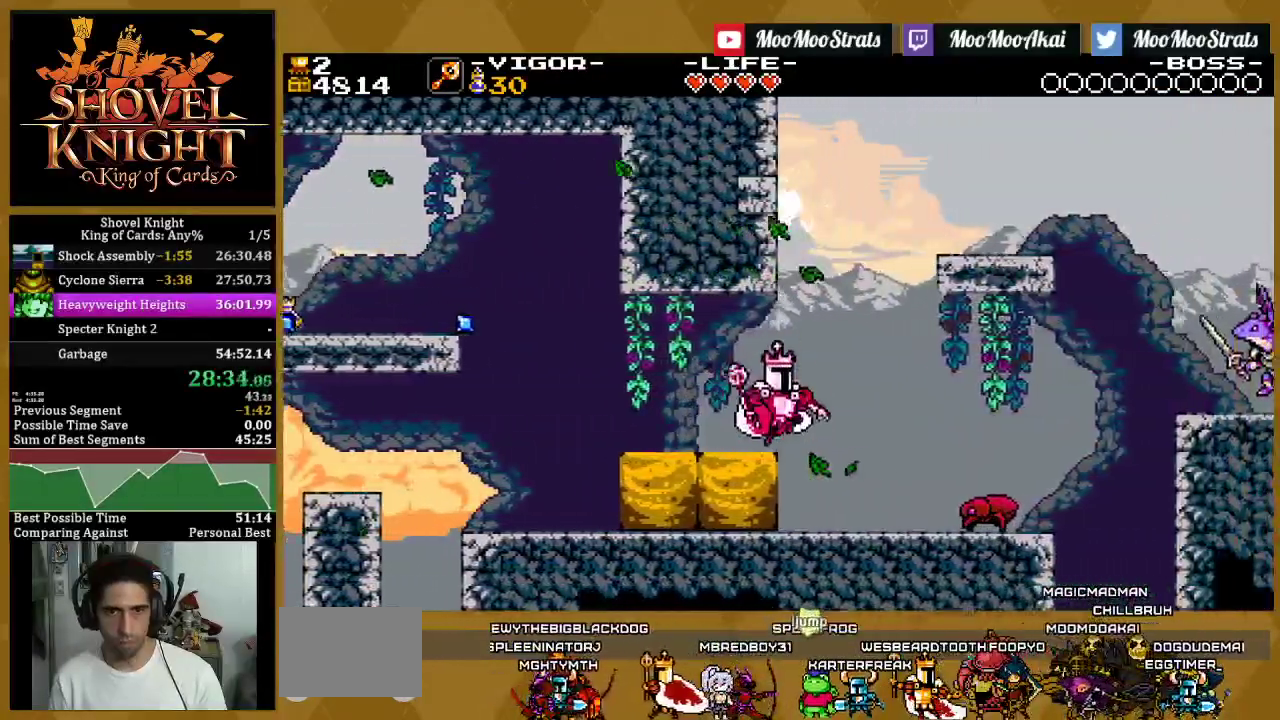
{"buttons": ["SQUARE", "DPAD_RIGHT"], "left_stick": "center", "right_stick": "center", "events": [[133, "DPAD_RIGHT", "up"], [150, "DPAD_LEFT", "down"], [267, "SQUARE", "down"], [383, "CROSS", "up"], [450, "DPAD_LEFT", "up"], [483, "DPAD_RIGHT", "down"]]}
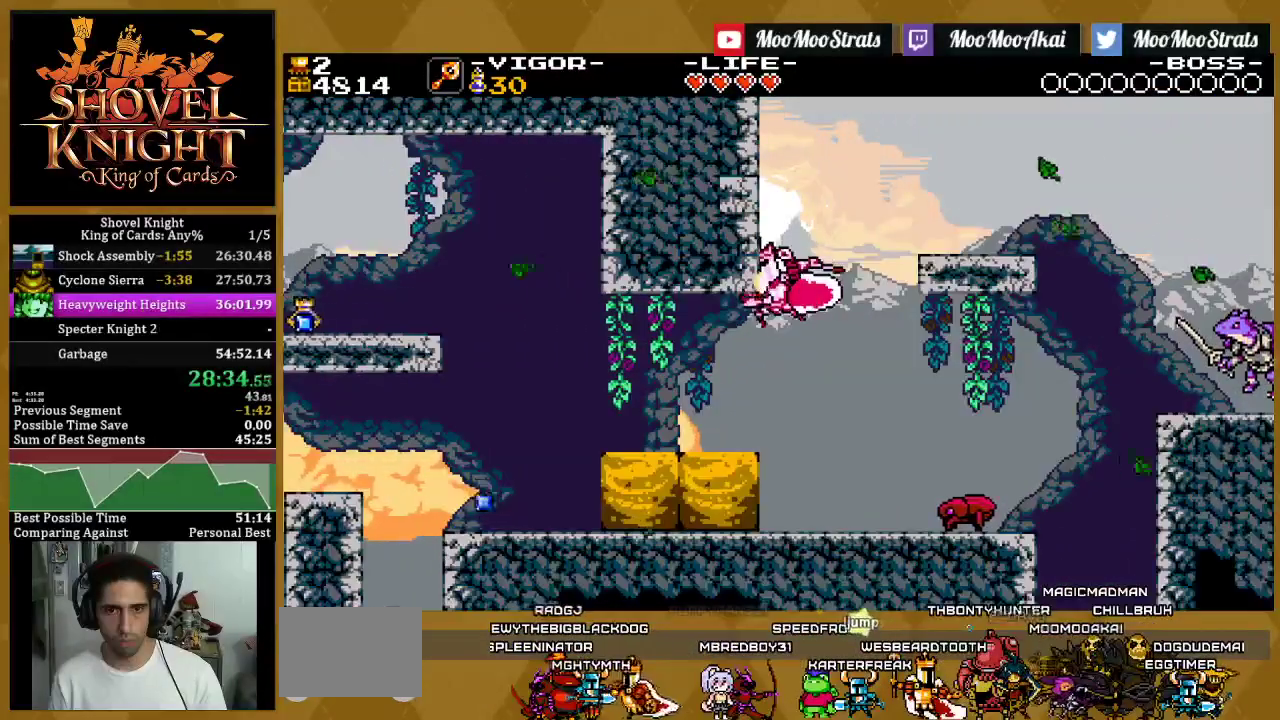
{"buttons": ["DPAD_RIGHT"], "left_stick": "center", "right_stick": "center", "events": [[117, "SQUARE", "up"]]}
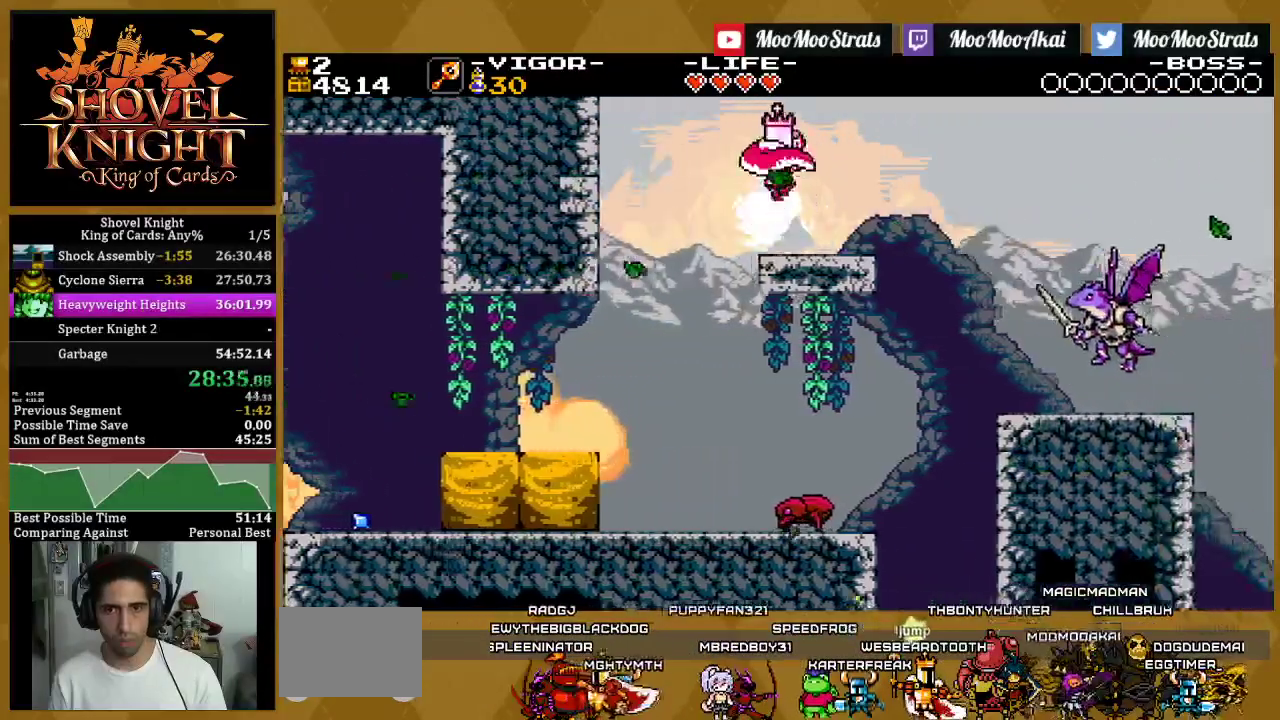
{"buttons": ["CROSS", "DPAD_RIGHT"], "left_stick": "center", "right_stick": "center", "events": [[200, "CROSS", "down"]]}
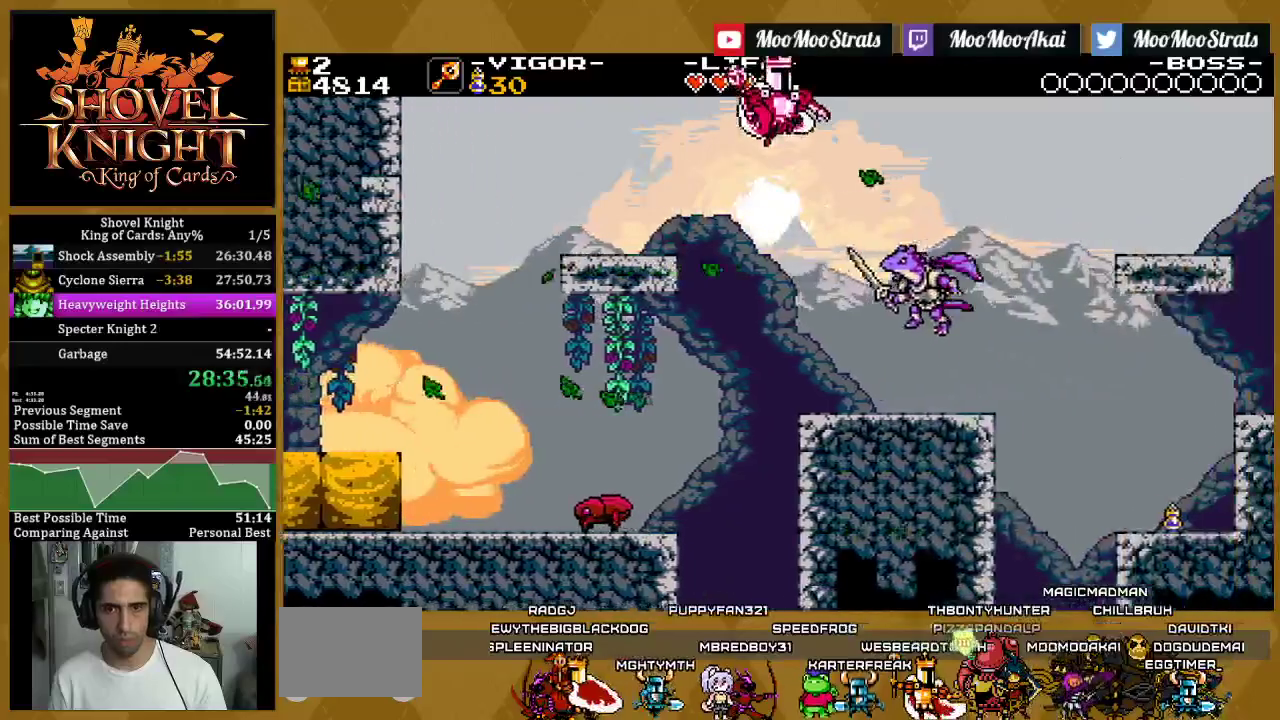
{"buttons": ["SQUARE", "DPAD_RIGHT"], "left_stick": "center", "right_stick": "center", "events": [[50, "SQUARE", "down"], [100, "CROSS", "up"], [233, "SQUARE", "up"], [383, "SQUARE", "down"]]}
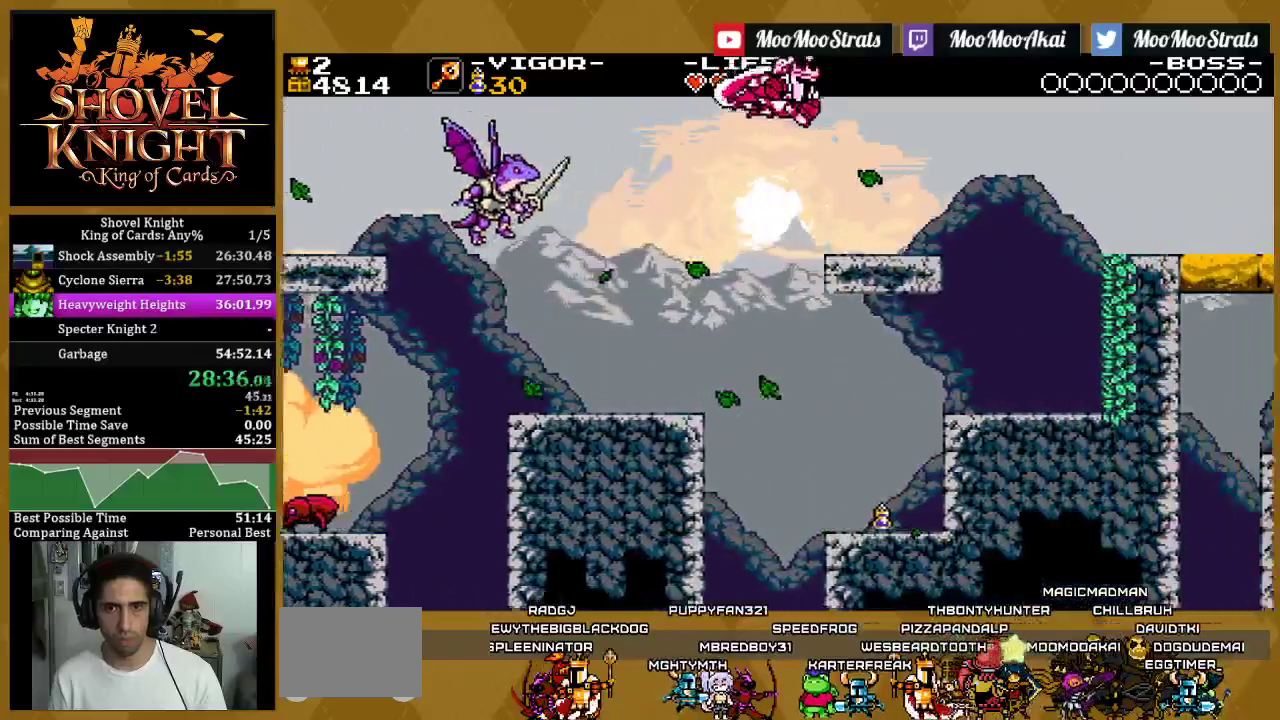
{"buttons": ["DPAD_LEFT"], "left_stick": "center", "right_stick": "center", "events": [[67, "SQUARE", "up"], [467, "DPAD_LEFT", "down"], [483, "DPAD_RIGHT", "up"]]}
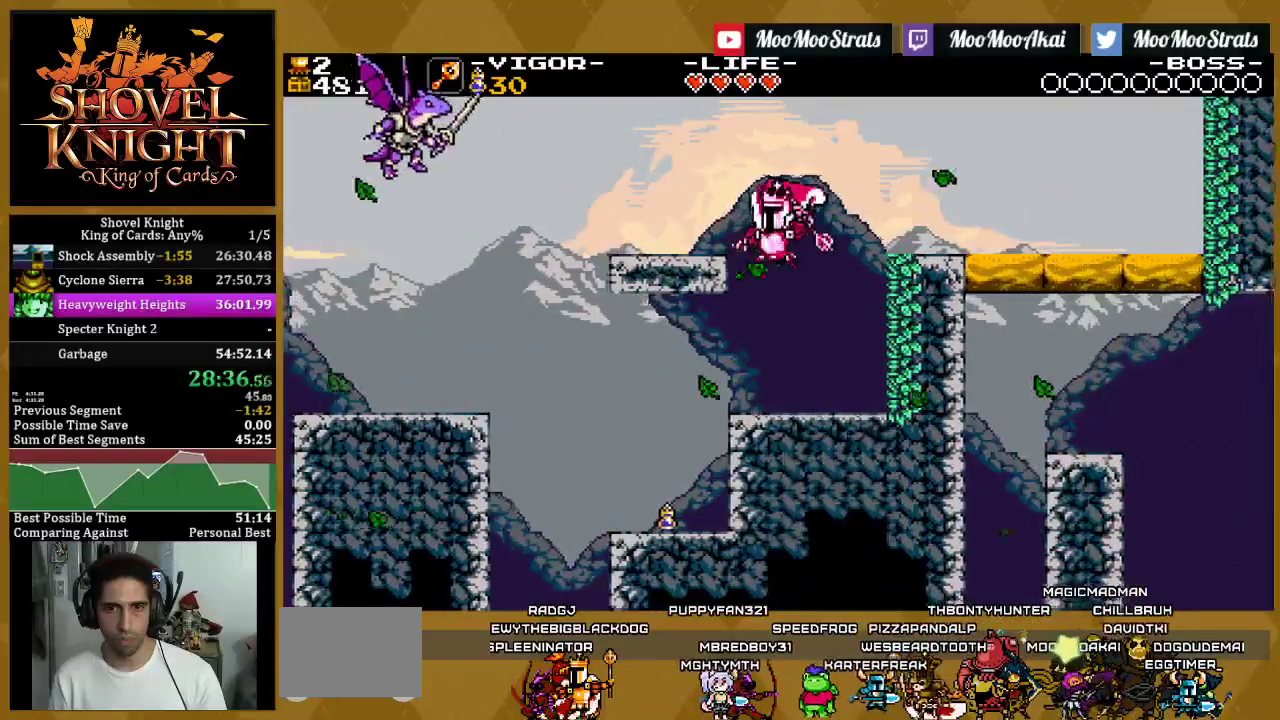
{"buttons": ["DPAD_RIGHT"], "left_stick": "center", "right_stick": "center", "events": [[33, "SQUARE", "down"], [250, "DPAD_LEFT", "up"], [283, "DPAD_RIGHT", "down"], [300, "SQUARE", "up"]]}
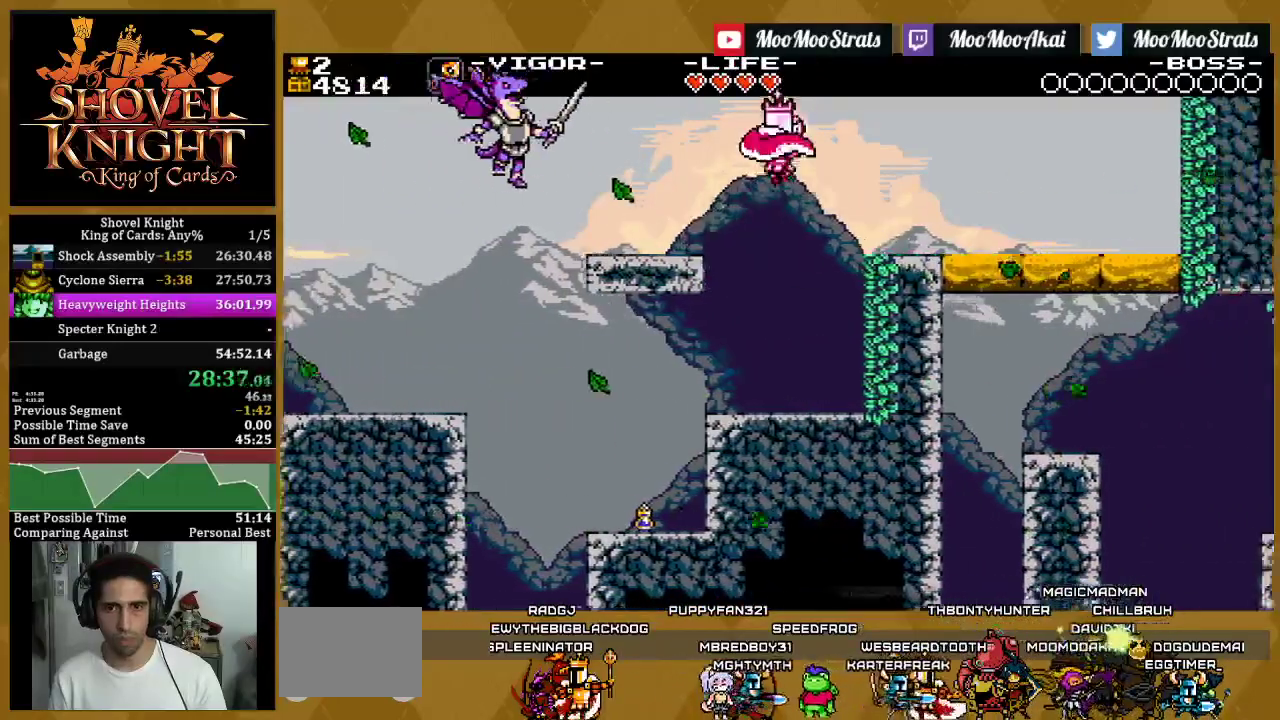
{"buttons": [], "left_stick": "center", "right_stick": "center", "events": [[417, "DPAD_RIGHT", "up"]]}
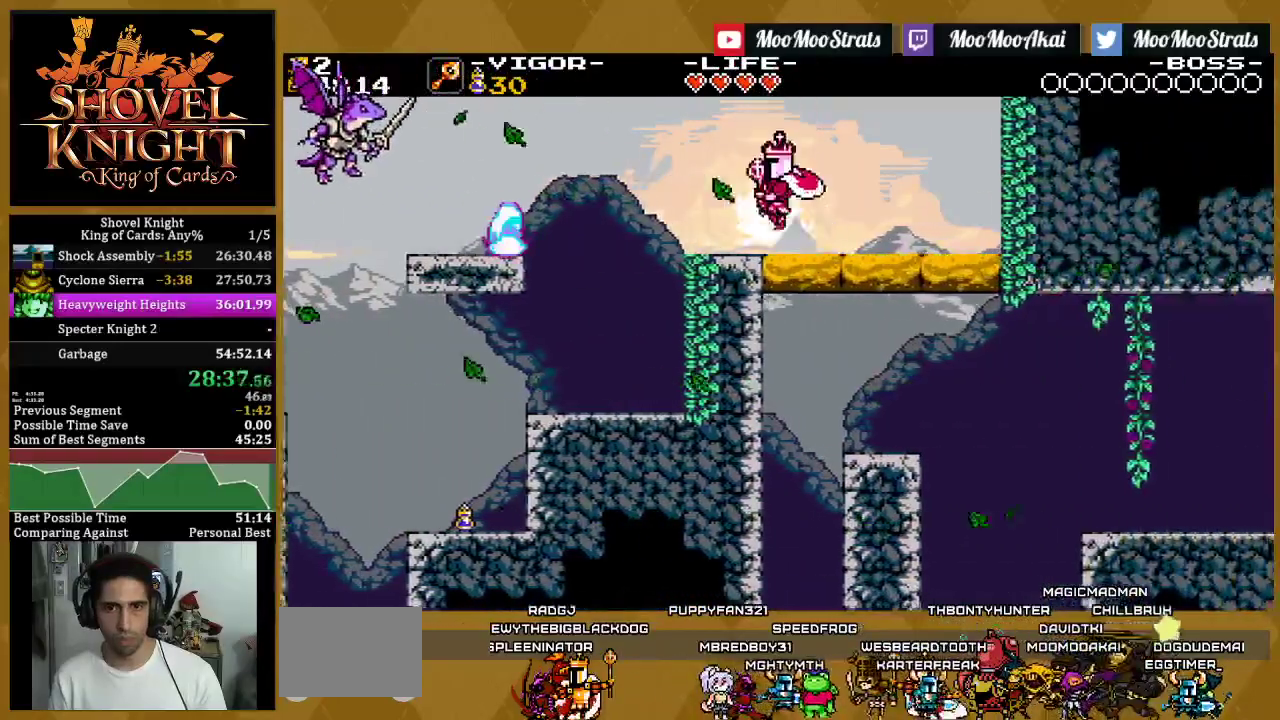
{"buttons": [], "left_stick": "center", "right_stick": "center", "events": [[183, "DPAD_LEFT", "down"], [317, "DPAD_LEFT", "up"]]}
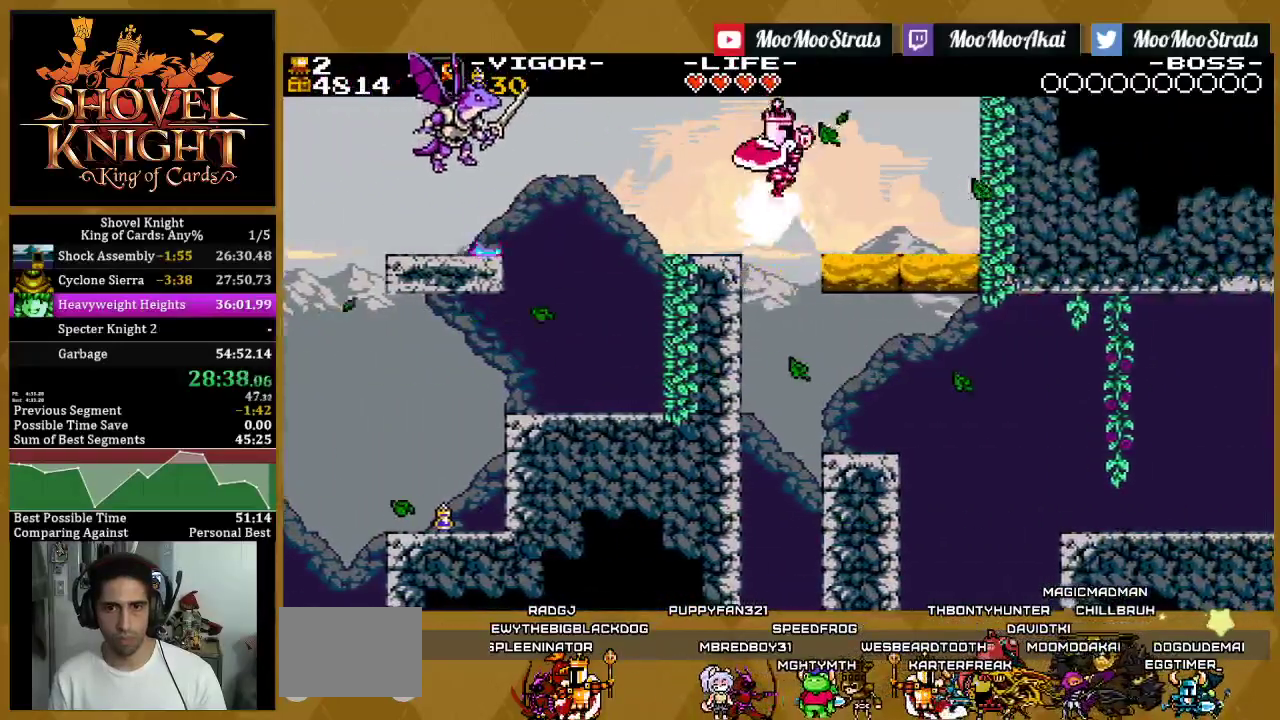
{"buttons": ["DPAD_RIGHT"], "left_stick": "center", "right_stick": "center", "events": [[200, "DPAD_RIGHT", "down"]]}
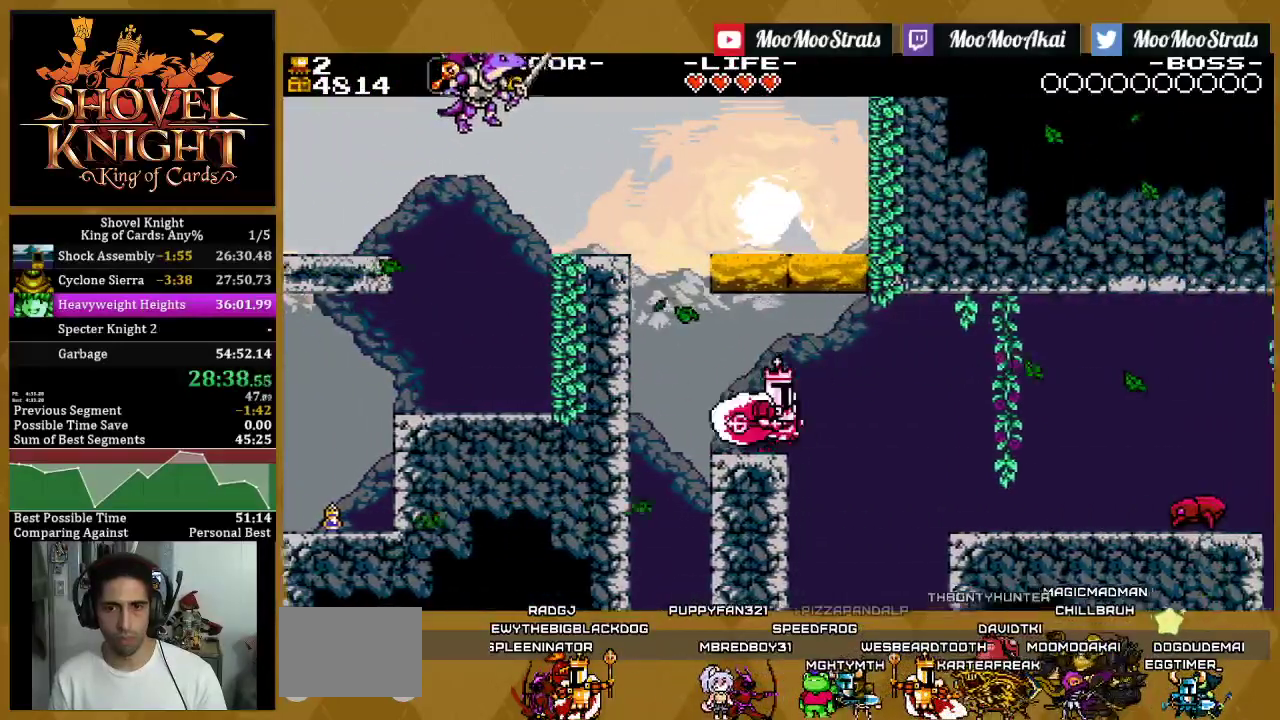
{"buttons": ["SQUARE", "DPAD_RIGHT"], "left_stick": "center", "right_stick": "center", "events": [[50, "SQUARE", "down"], [233, "SQUARE", "up"], [417, "SQUARE", "down"]]}
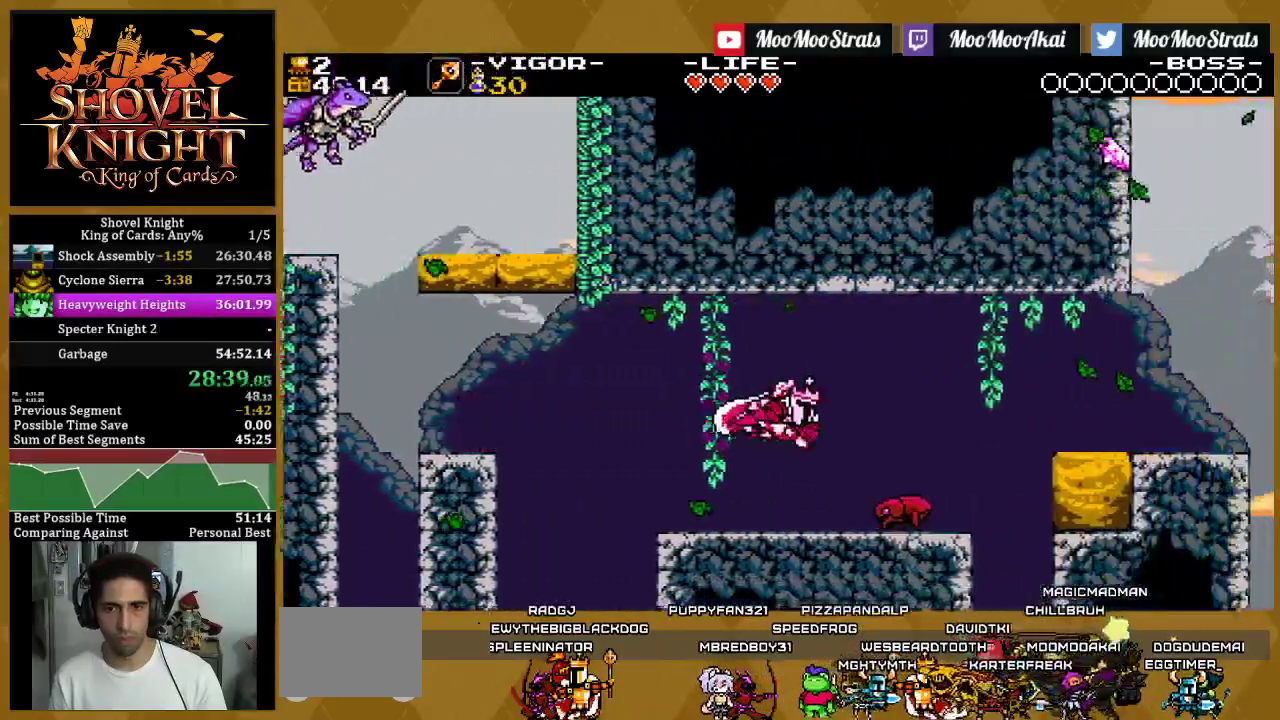
{"buttons": ["DPAD_RIGHT"], "left_stick": "center", "right_stick": "center", "events": [[133, "SQUARE", "up"], [250, "CROSS", "down"], [433, "CROSS", "up"]]}
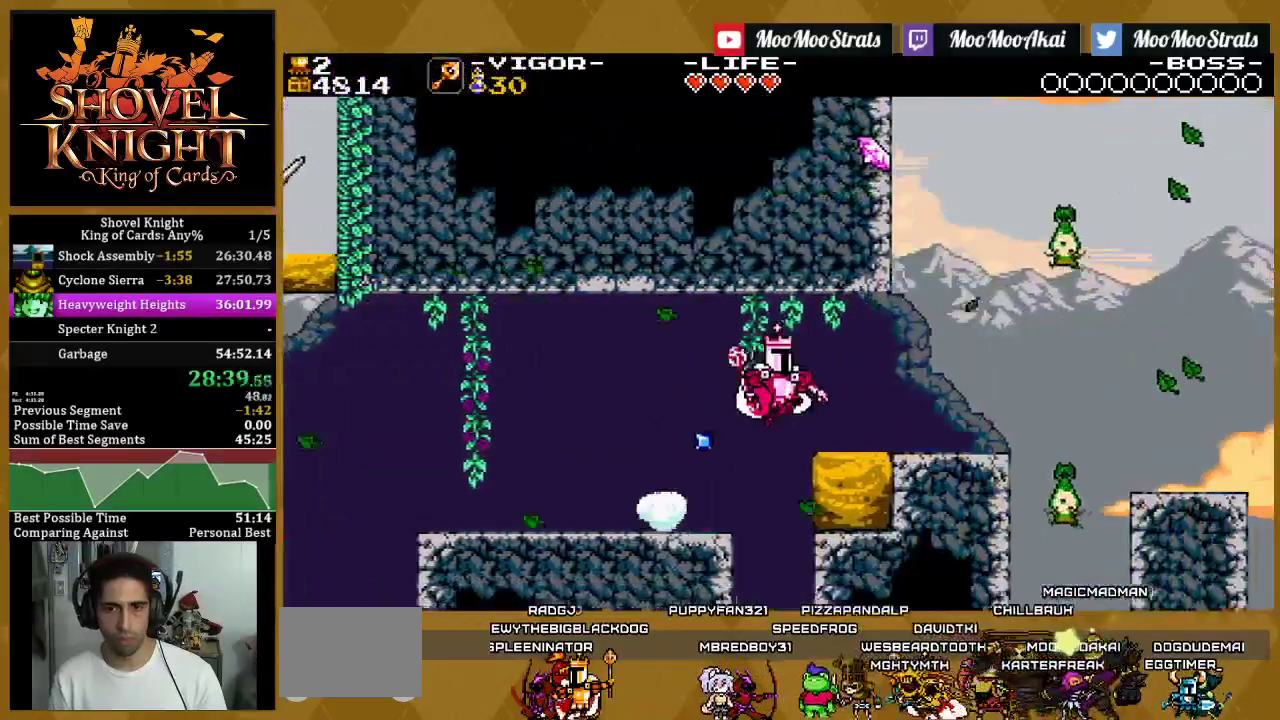
{"buttons": ["CROSS", "DPAD_LEFT"], "left_stick": "center", "right_stick": "center", "events": [[300, "CROSS", "down"], [433, "DPAD_RIGHT", "up"], [467, "DPAD_LEFT", "down"]]}
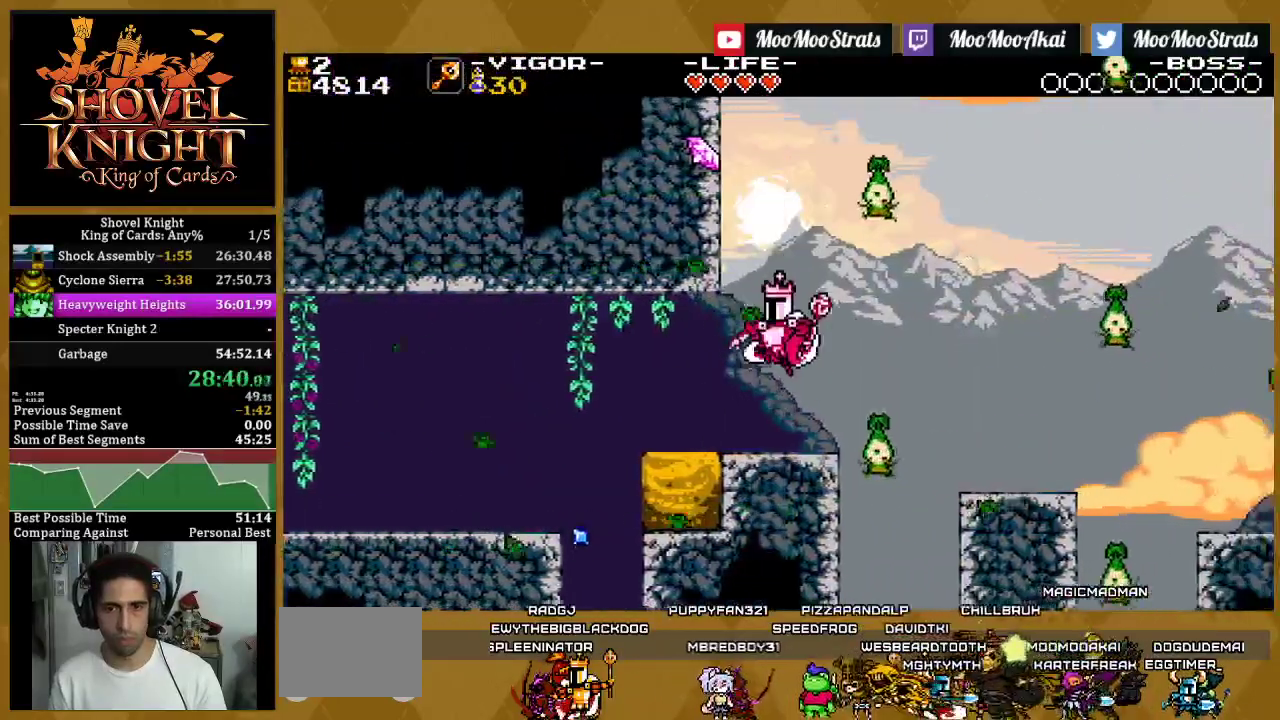
{"buttons": [], "left_stick": "center", "right_stick": "center", "events": [[117, "SQUARE", "down"], [183, "CROSS", "up"], [333, "SQUARE", "up"], [433, "DPAD_LEFT", "up"]]}
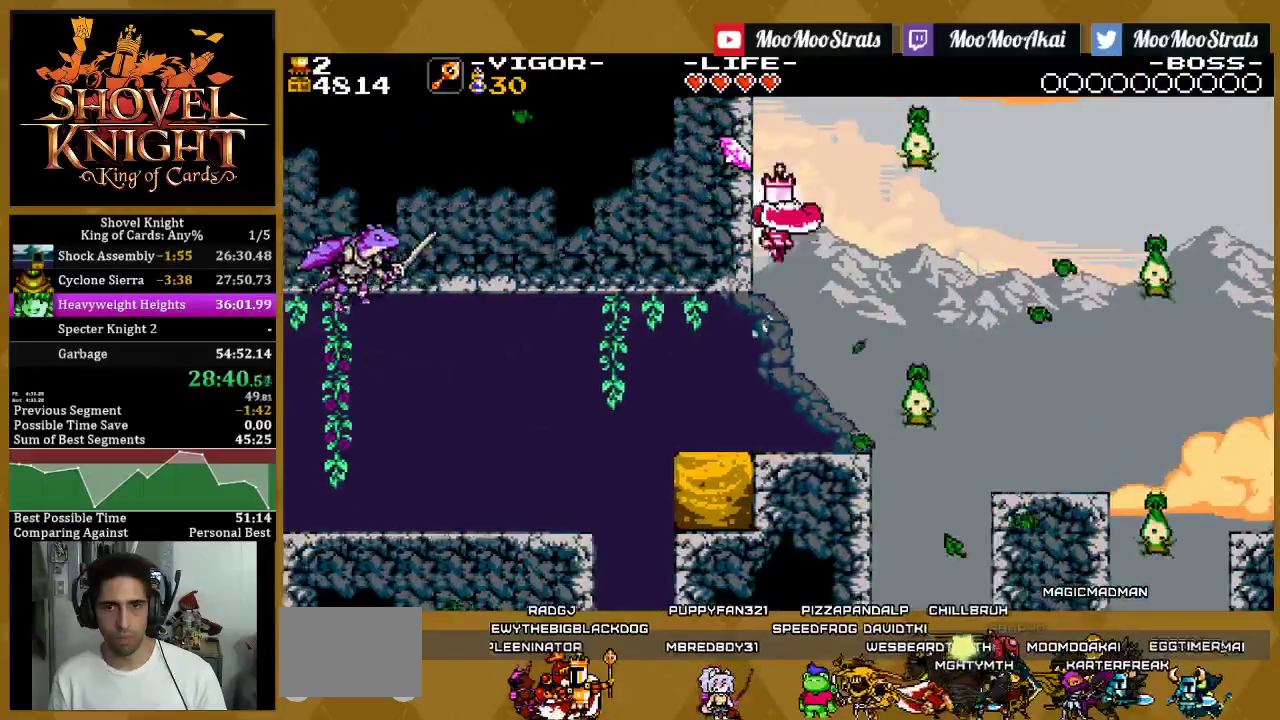
{"buttons": ["DPAD_RIGHT"], "left_stick": "center", "right_stick": "center", "events": [[233, "DPAD_RIGHT", "down"]]}
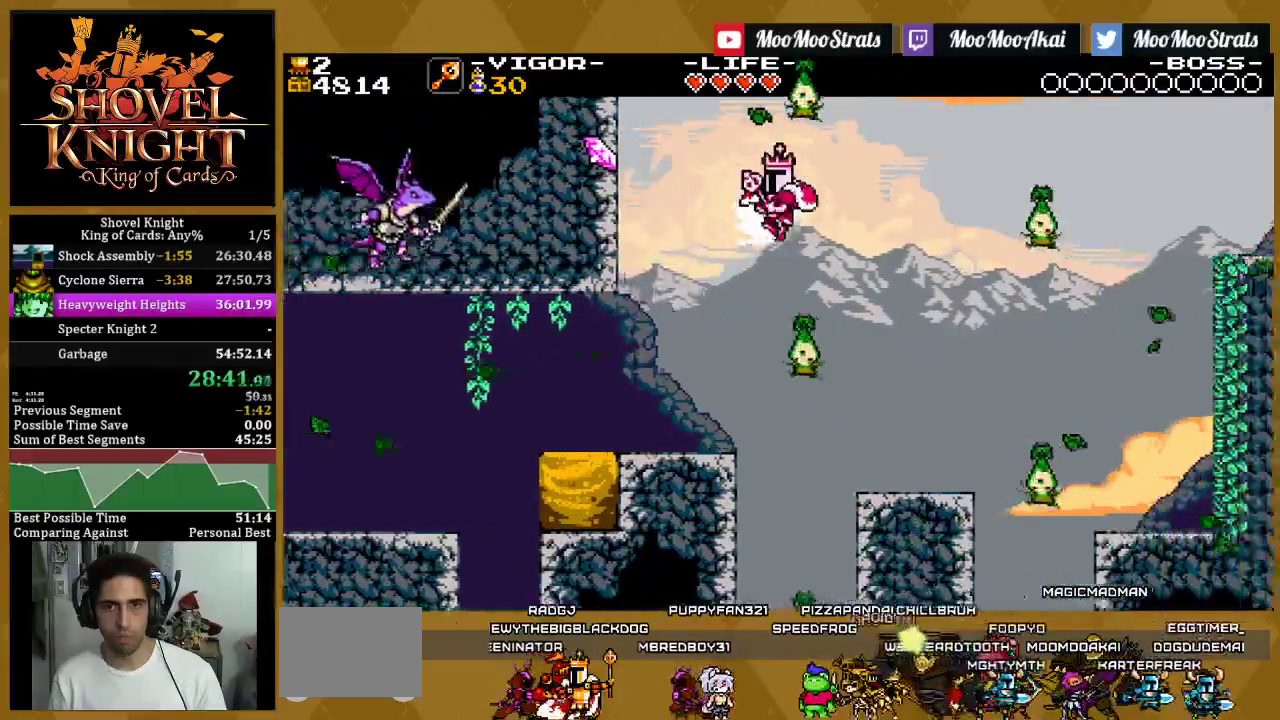
{"buttons": ["SQUARE", "DPAD_RIGHT"], "left_stick": "center", "right_stick": "center", "events": [[367, "SQUARE", "down"]]}
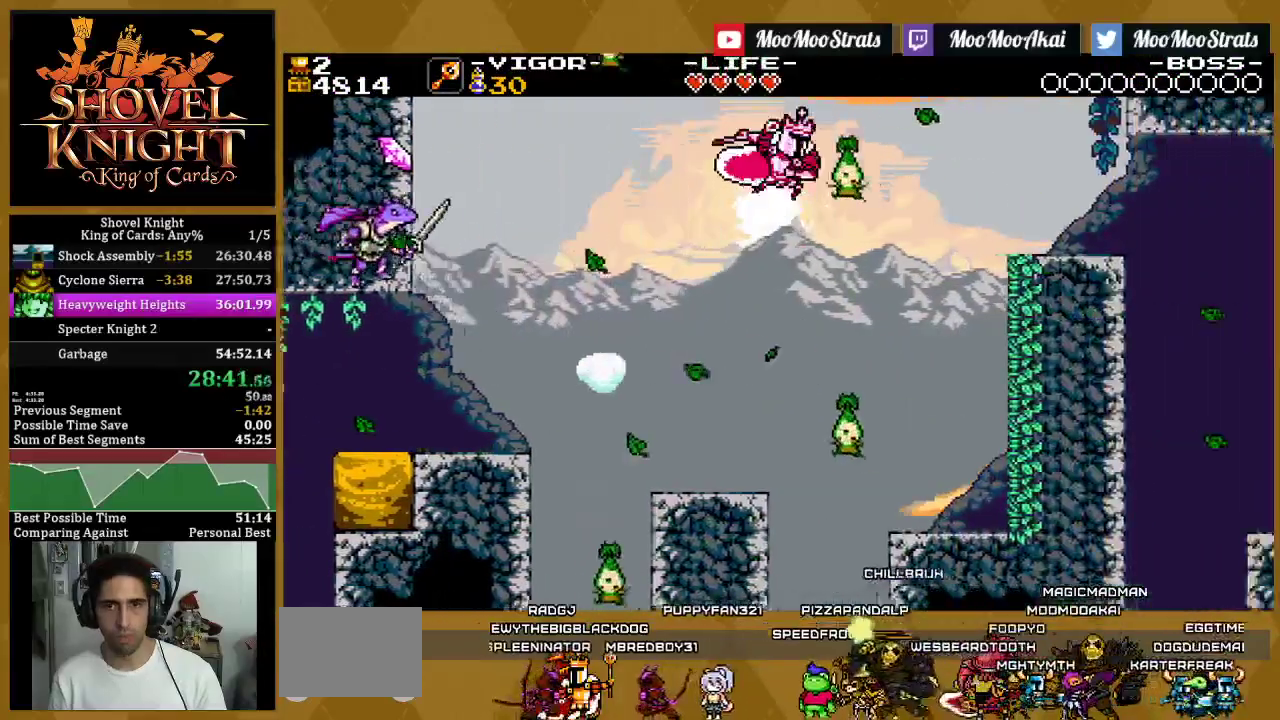
{"buttons": ["DPAD_RIGHT"], "left_stick": "center", "right_stick": "center", "events": [[83, "SQUARE", "up"]]}
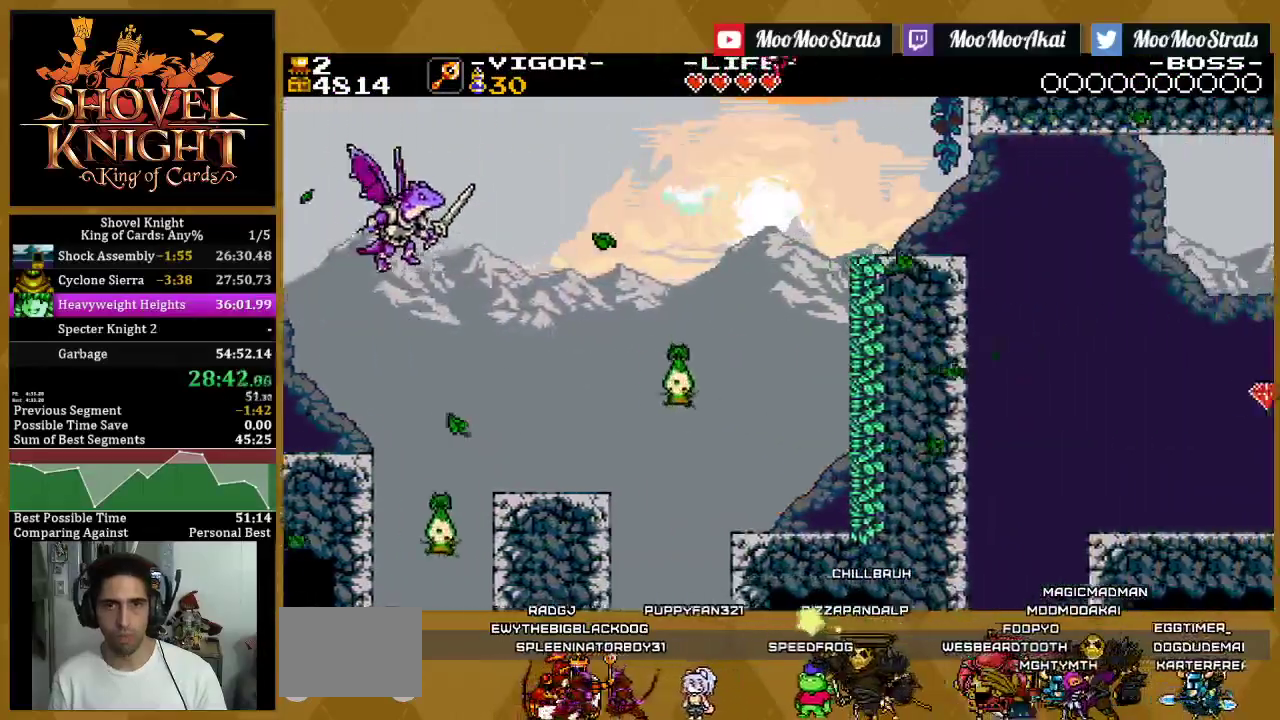
{"buttons": [], "left_stick": "center", "right_stick": "center", "events": [[283, "DPAD_RIGHT", "up"]]}
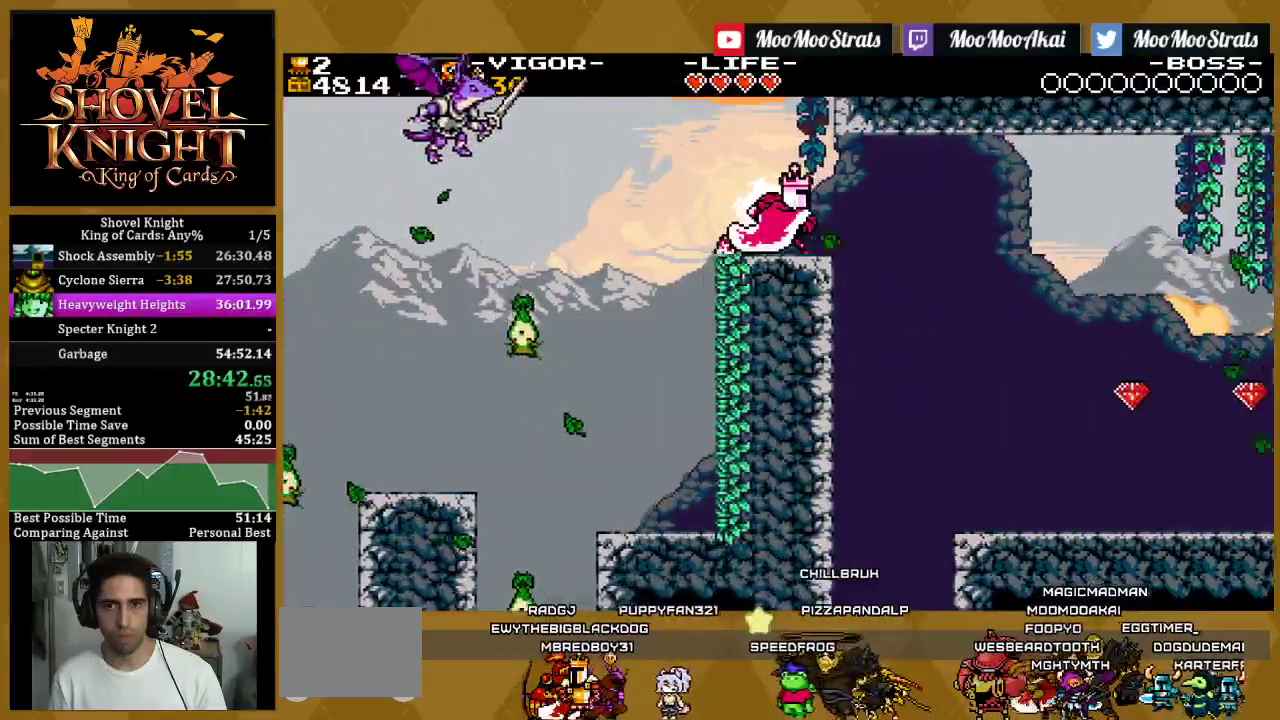
{"buttons": ["DPAD_RIGHT"], "left_stick": "center", "right_stick": "center", "events": [[117, "DPAD_RIGHT", "down"]]}
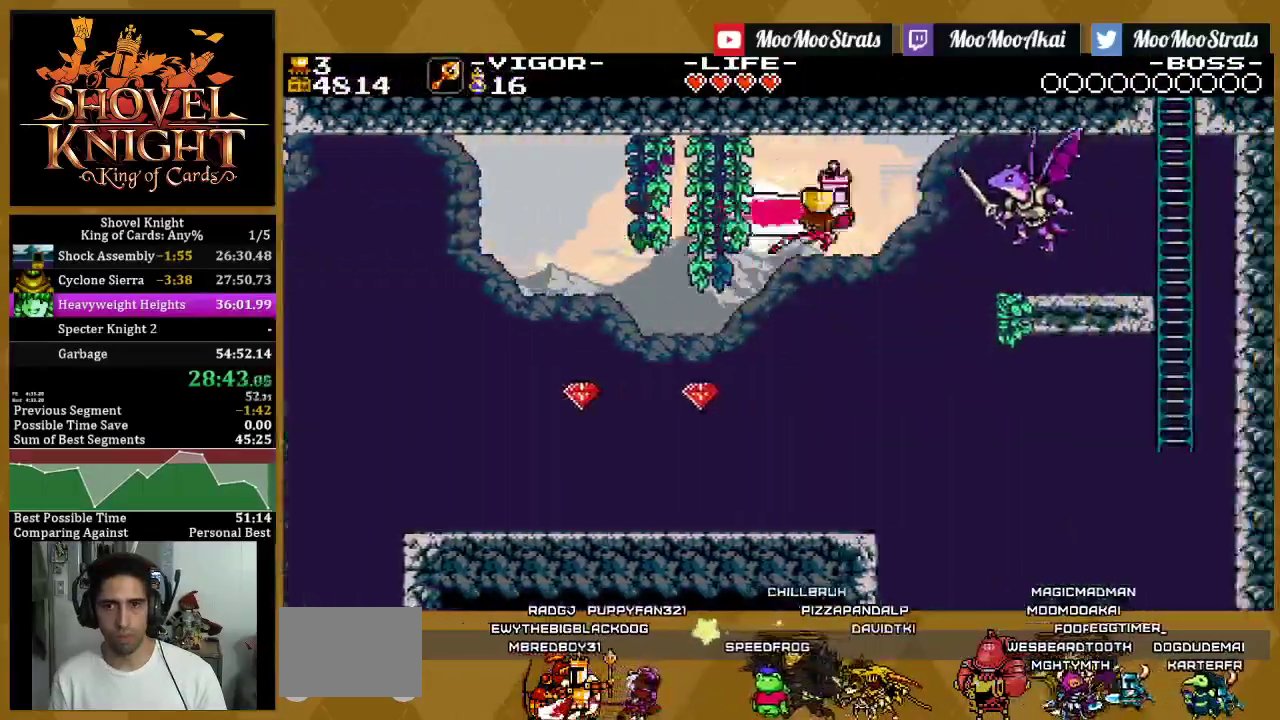
{"buttons": ["DPAD_UP", "DPAD_LEFT"], "left_stick": "center", "right_stick": "center", "events": [[350, "DPAD_LEFT", "down"], [350, "DPAD_RIGHT", "up"], [433, "DPAD_UP", "down"]]}